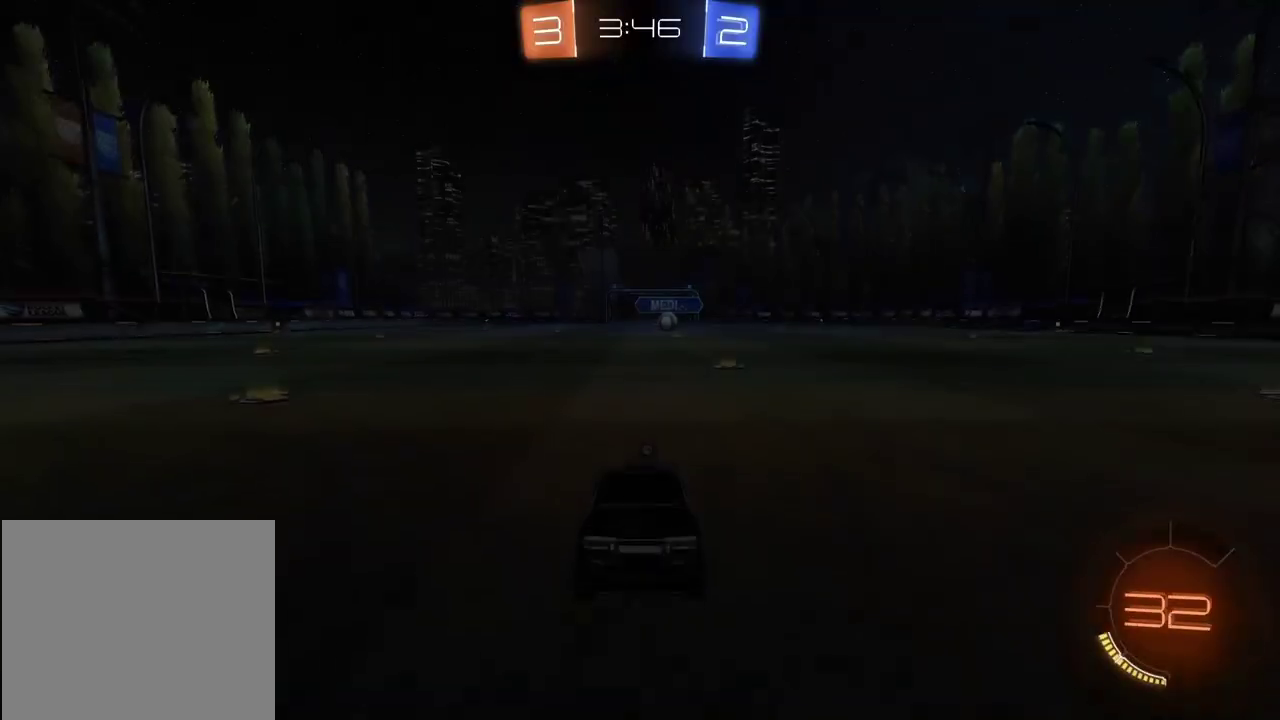
Gameplay with a controller (PlayStation layout); each line is a JSON object with the inputs held at the frame after it. "events" lists button and stick changes between this image and that frame as [ms after this image, input, new state], when the widget could be followed in between. Not read: L1.
{"buttons": [], "left_stick": "center", "right_stick": "center", "events": []}
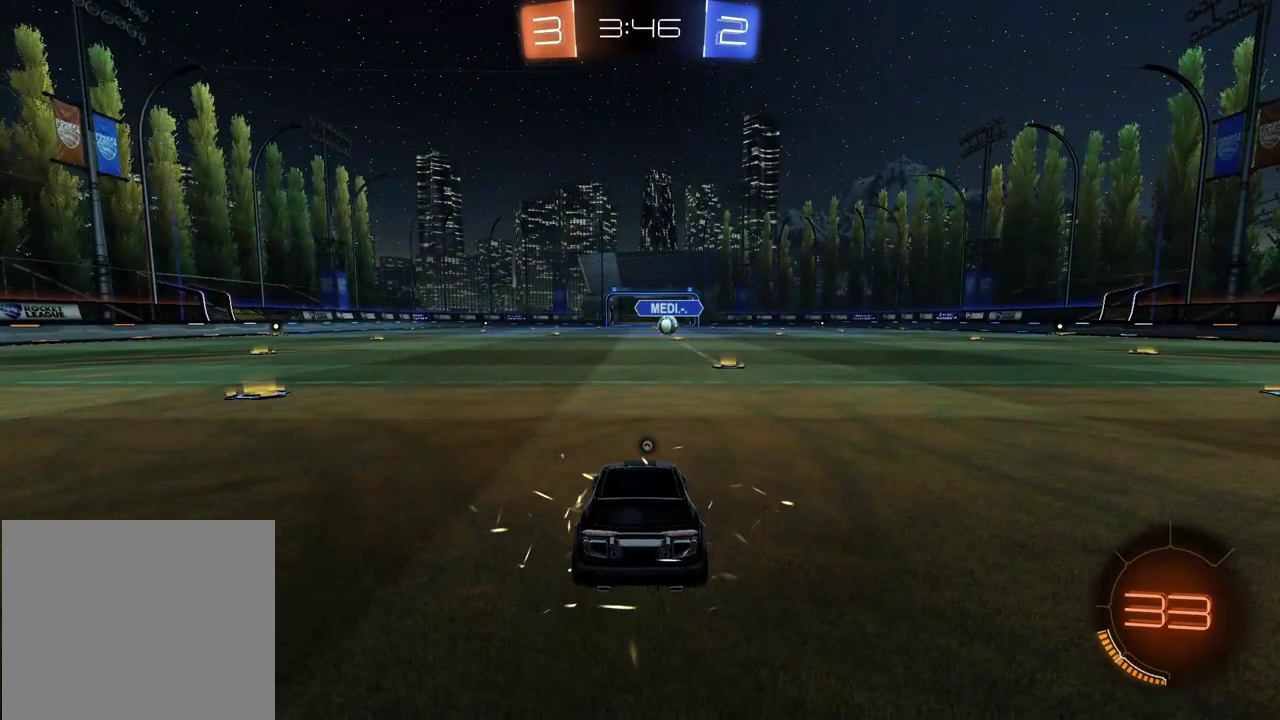
{"buttons": [], "left_stick": "center", "right_stick": "center", "events": [[33, "TRIANGLE", "down"], [100, "TRIANGLE", "up"], [200, "TRIANGLE", "down"], [283, "TRIANGLE", "up"]]}
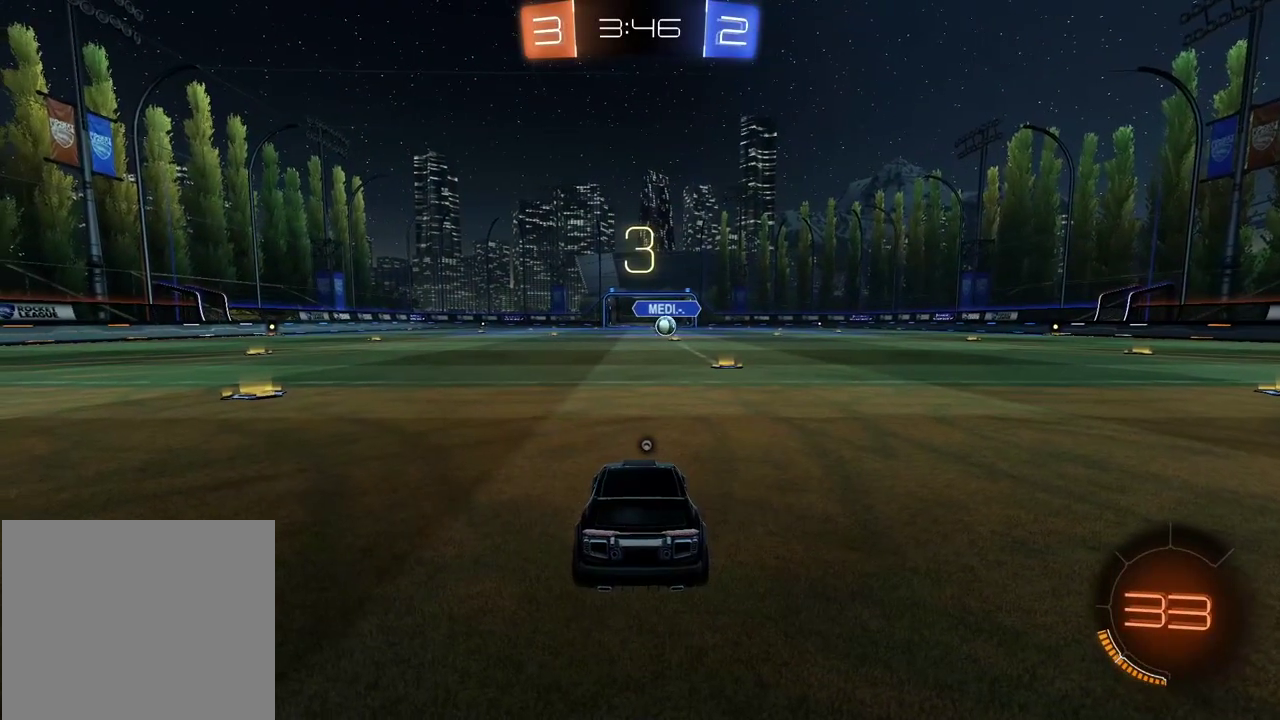
{"buttons": [], "left_stick": "center", "right_stick": "center", "events": [[317, "TRIANGLE", "down"], [417, "TRIANGLE", "up"]]}
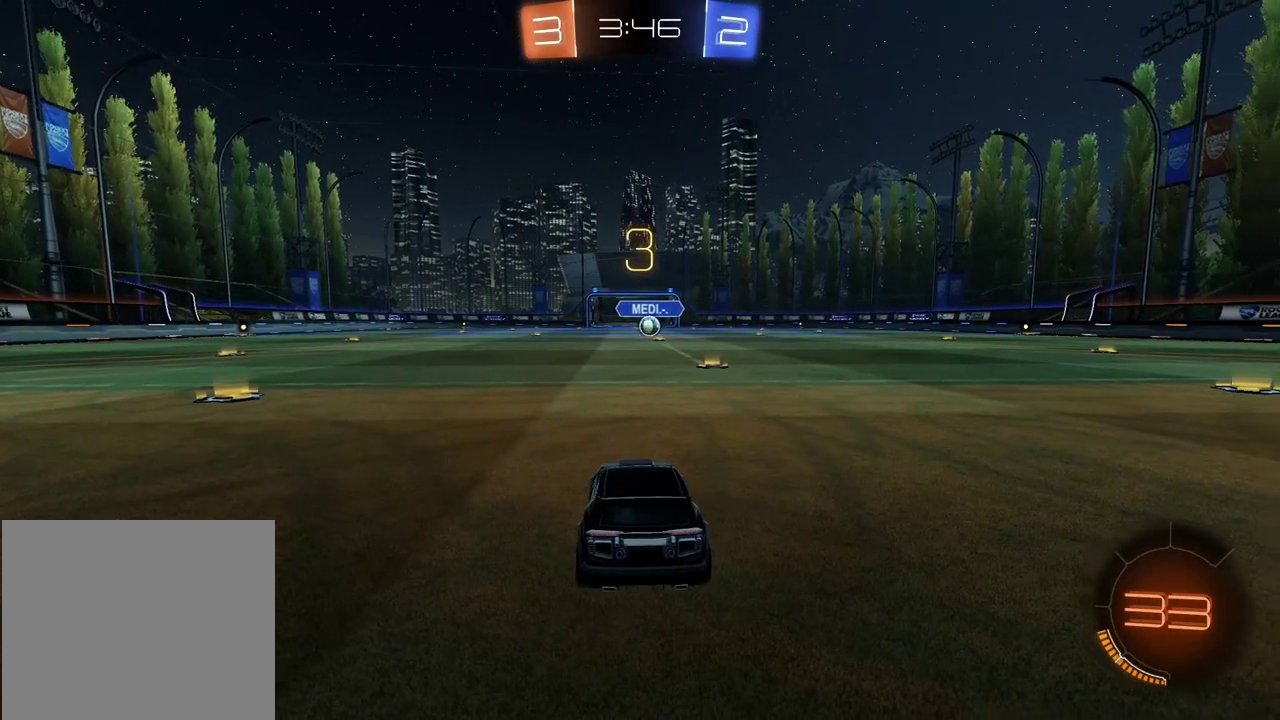
{"buttons": ["R2"], "left_stick": "center", "right_stick": "center", "events": [[100, "R2", "down"], [100, "left_stick", "up-right"], [317, "left_stick", "center"]]}
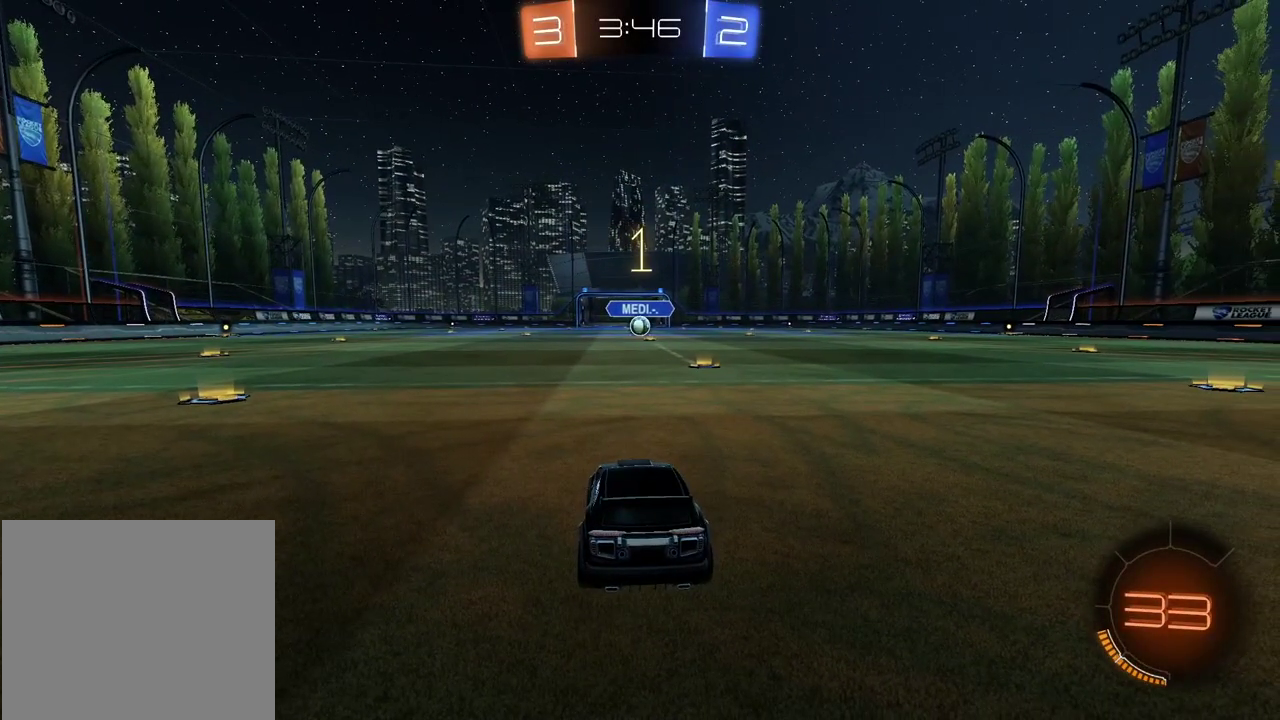
{"buttons": ["R2"], "left_stick": "up-left", "right_stick": "center", "events": [[133, "left_stick", "up-left"]]}
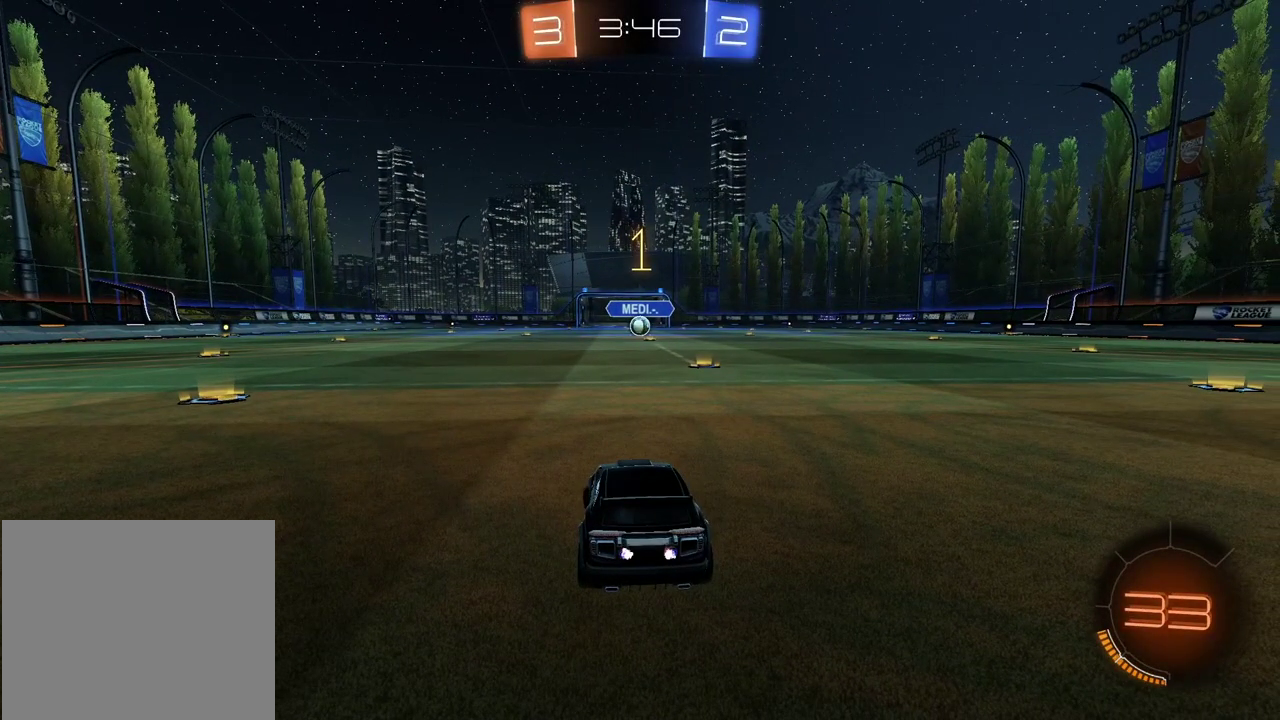
{"buttons": ["R2"], "left_stick": "up-left", "right_stick": "center", "events": []}
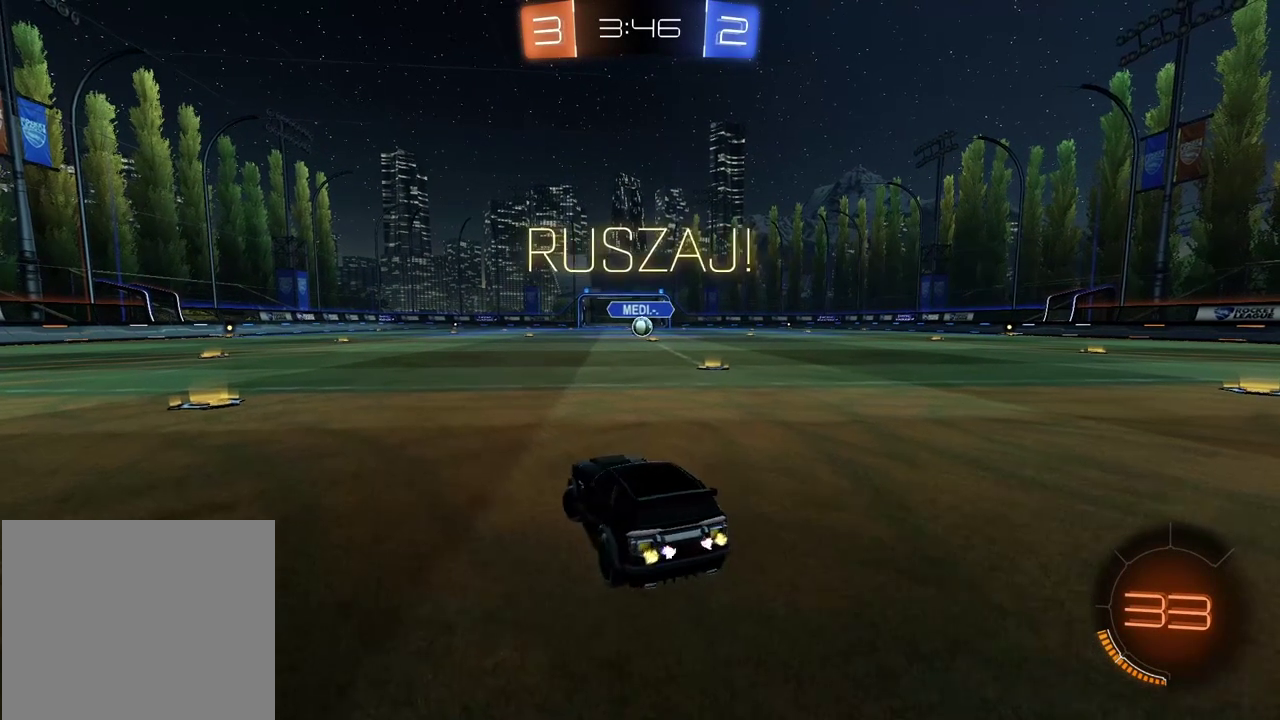
{"buttons": ["R2"], "left_stick": "center", "right_stick": "center", "events": [[50, "TRIANGLE", "down"], [150, "left_stick", "center"], [167, "TRIANGLE", "up"]]}
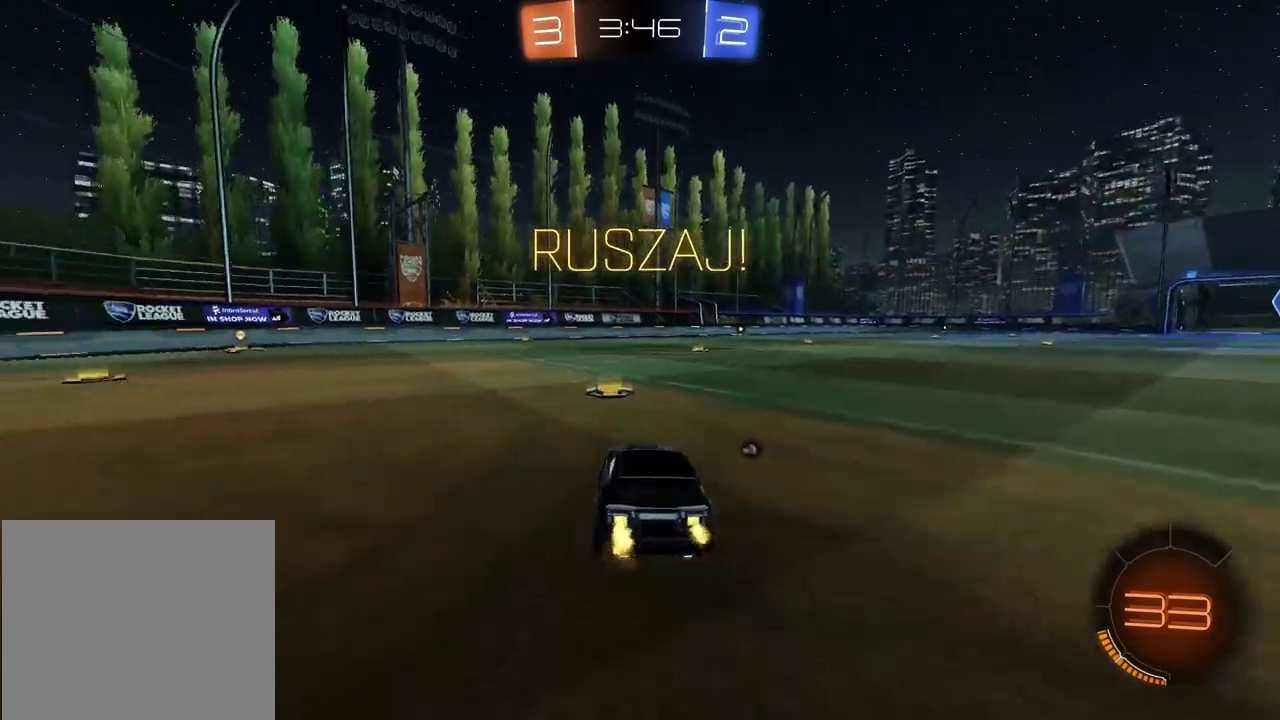
{"buttons": ["R2"], "left_stick": "left", "right_stick": "center", "events": [[233, "left_stick", "left"]]}
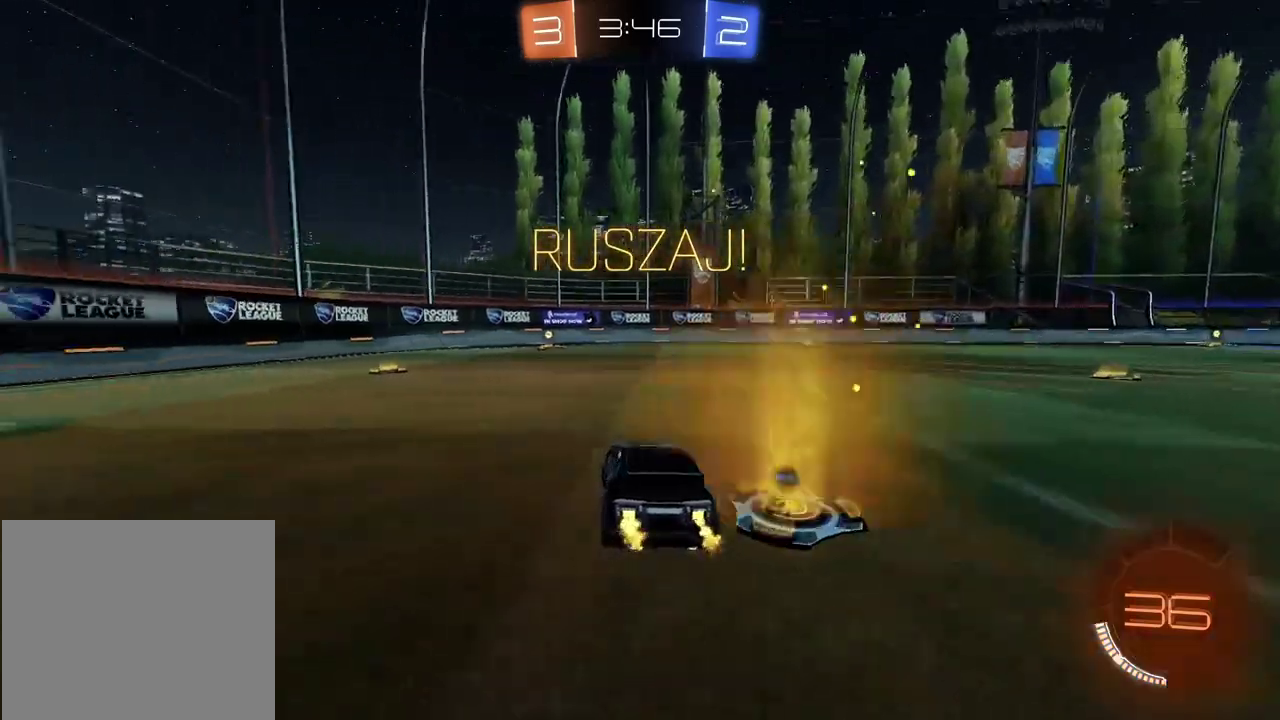
{"buttons": ["R2"], "left_stick": "center", "right_stick": "center", "events": [[150, "left_stick", "center"], [317, "TRIANGLE", "down"], [417, "TRIANGLE", "up"]]}
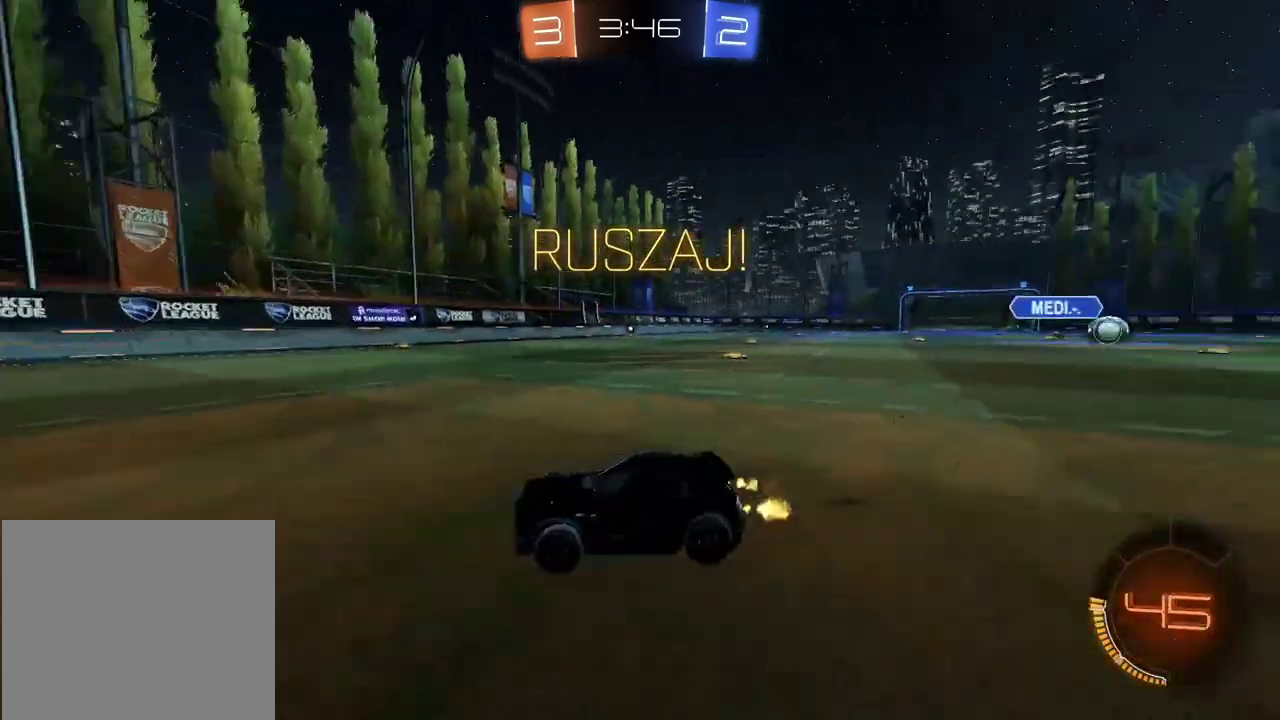
{"buttons": ["R2"], "left_stick": "left", "right_stick": "center", "events": [[83, "left_stick", "left"]]}
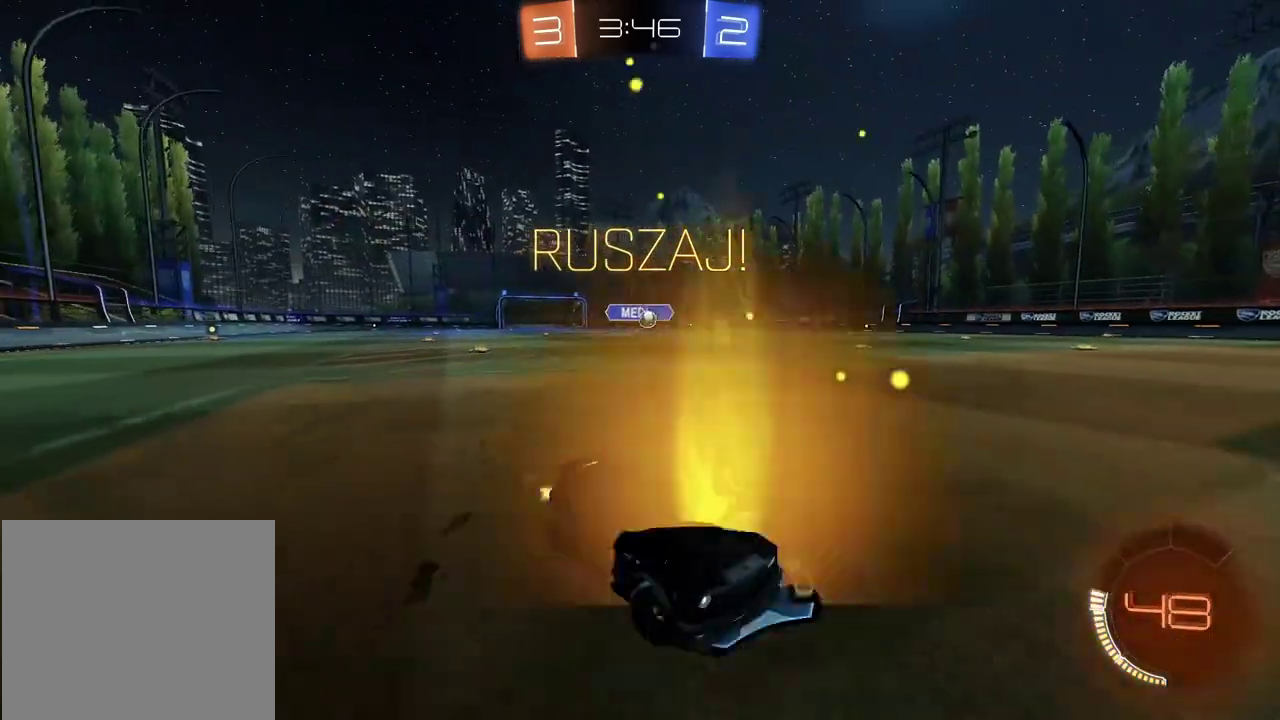
{"buttons": ["CROSS"], "left_stick": "down", "right_stick": "center", "events": [[317, "left_stick", "center"], [400, "left_stick", "down-left"], [417, "CROSS", "down"], [433, "R2", "up"], [450, "left_stick", "down"]]}
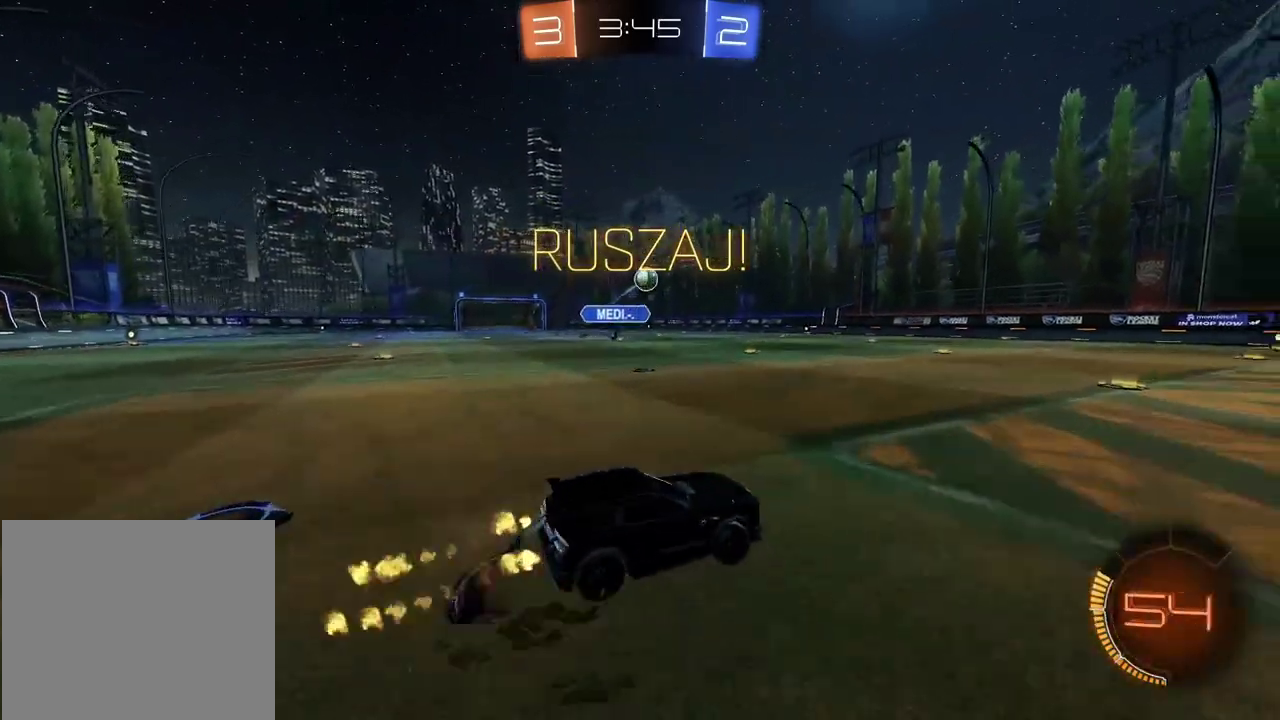
{"buttons": ["CROSS", "CIRCLE", "L2", "R2"], "left_stick": "center", "right_stick": "center", "events": [[50, "CROSS", "up"], [83, "R2", "down"], [83, "left_stick", "center"], [100, "CIRCLE", "down"], [117, "CROSS", "down"], [200, "left_stick", "down"], [367, "L2", "down"], [400, "left_stick", "center"]]}
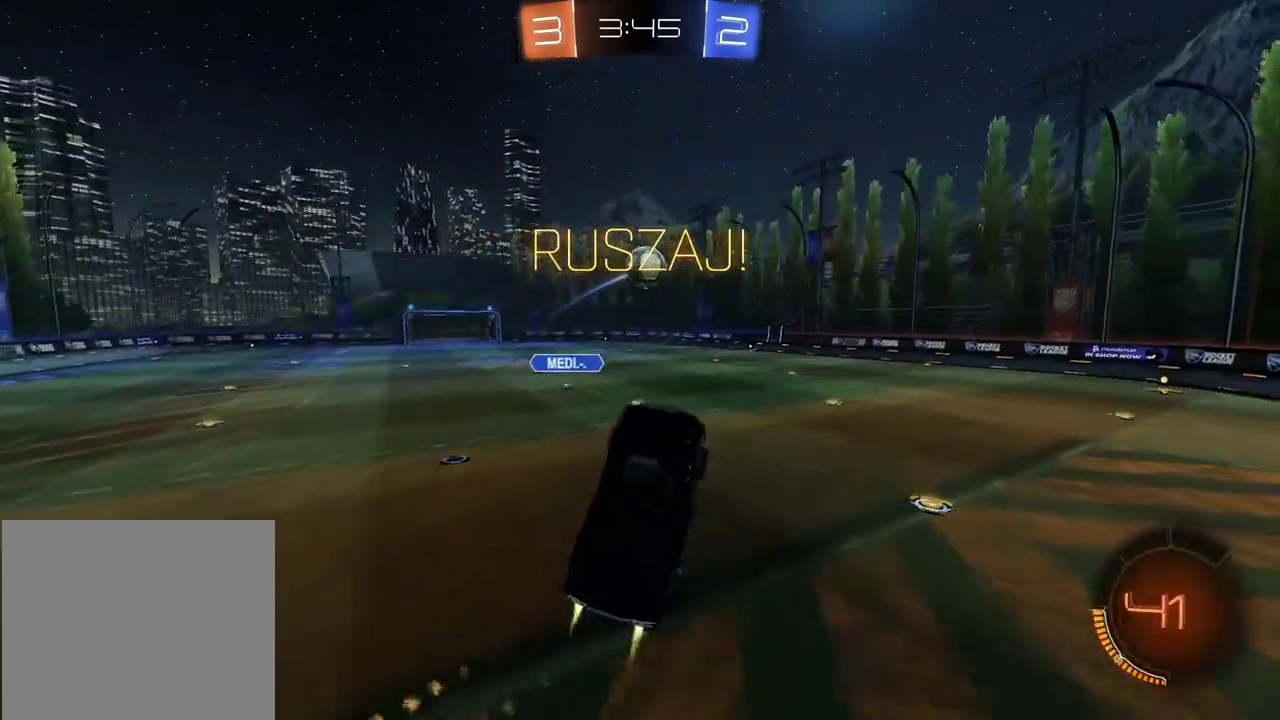
{"buttons": ["L2"], "left_stick": "center", "right_stick": "center", "events": [[183, "CIRCLE", "up"], [200, "CROSS", "up"], [250, "R2", "up"], [367, "left_stick", "down"], [433, "left_stick", "center"]]}
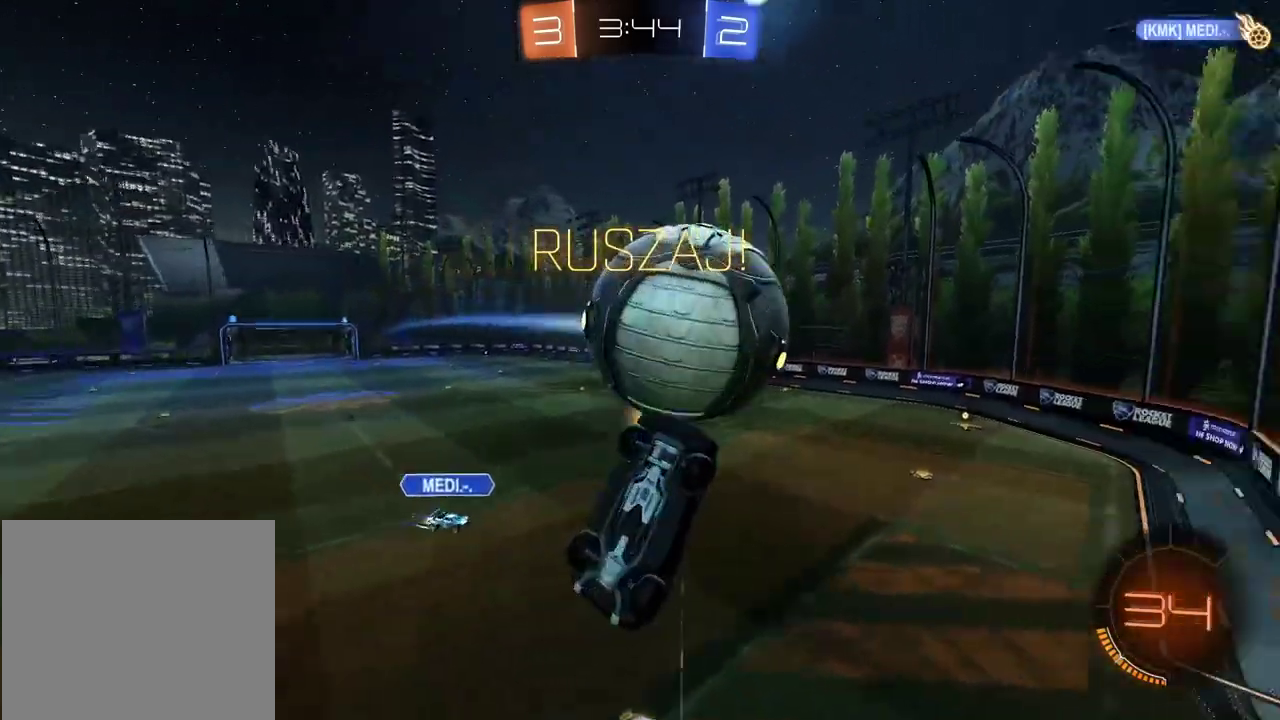
{"buttons": [], "left_stick": "center", "right_stick": "center", "events": [[150, "left_stick", "down-left"], [250, "L2", "up"], [317, "left_stick", "center"]]}
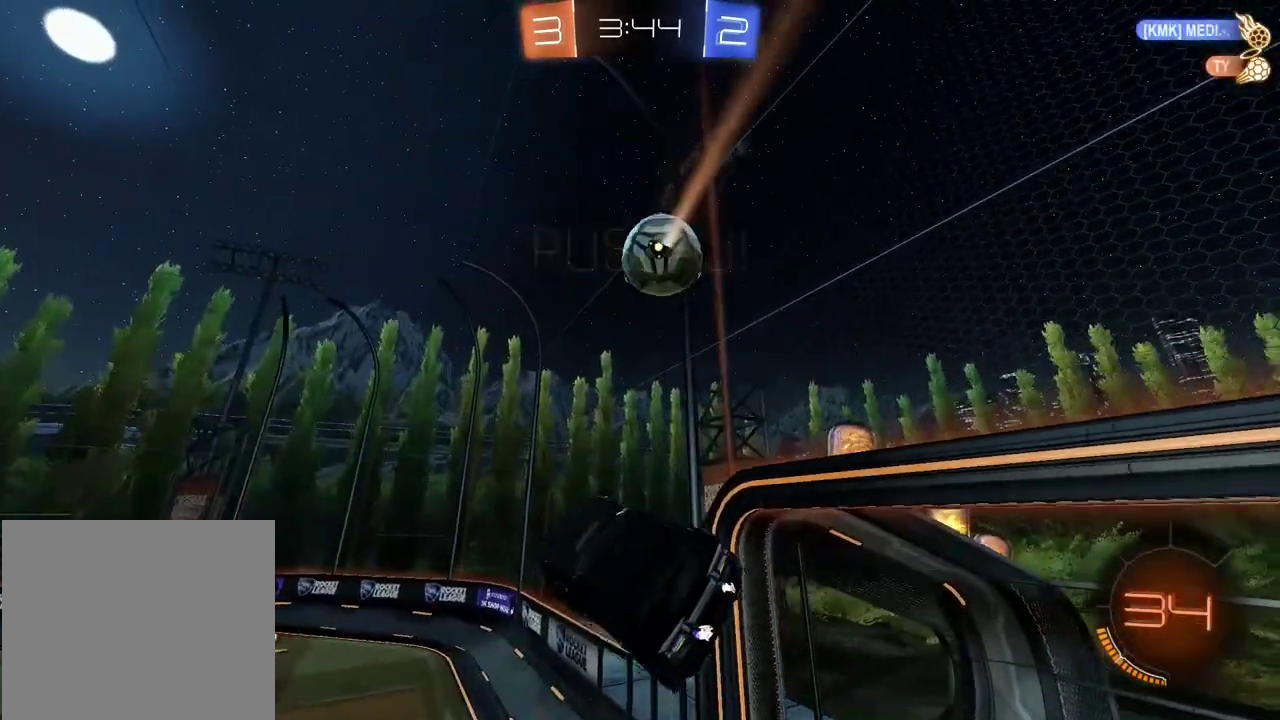
{"buttons": ["R2"], "left_stick": "center", "right_stick": "center", "events": [[33, "TRIANGLE", "down"], [83, "TRIANGLE", "up"], [283, "left_stick", "up-right"], [367, "left_stick", "center"], [500, "R2", "down"]]}
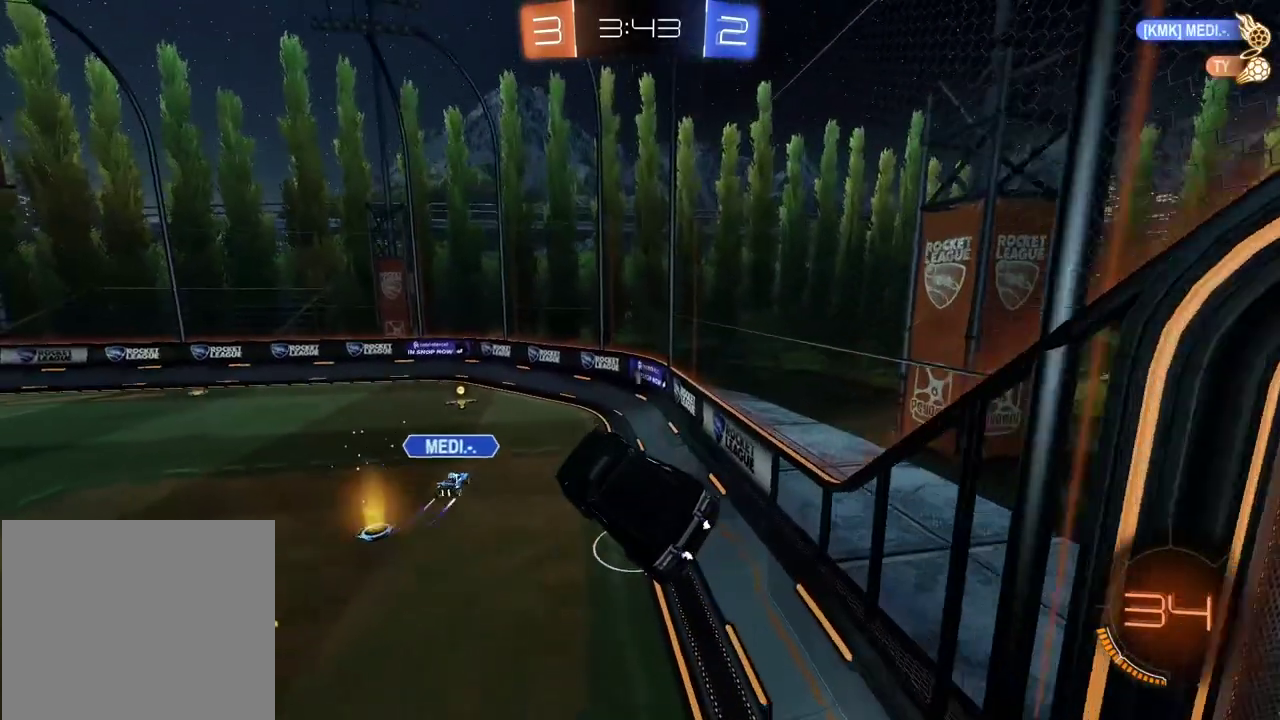
{"buttons": ["R2"], "left_stick": "center", "right_stick": "center", "events": [[167, "left_stick", "up-right"], [233, "L2", "down"], [317, "L2", "up"], [333, "left_stick", "center"]]}
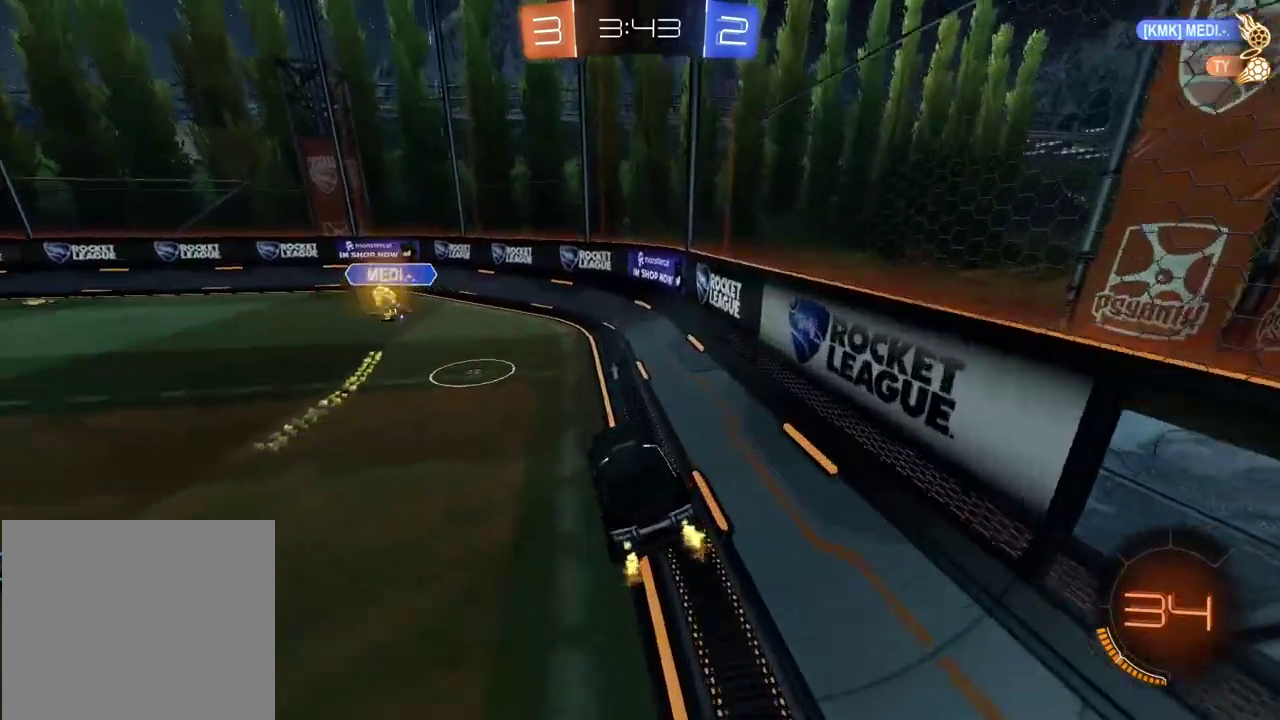
{"buttons": ["R2"], "left_stick": "center", "right_stick": "center", "events": [[83, "TRIANGLE", "down"], [183, "TRIANGLE", "up"], [350, "left_stick", "left"], [433, "left_stick", "center"]]}
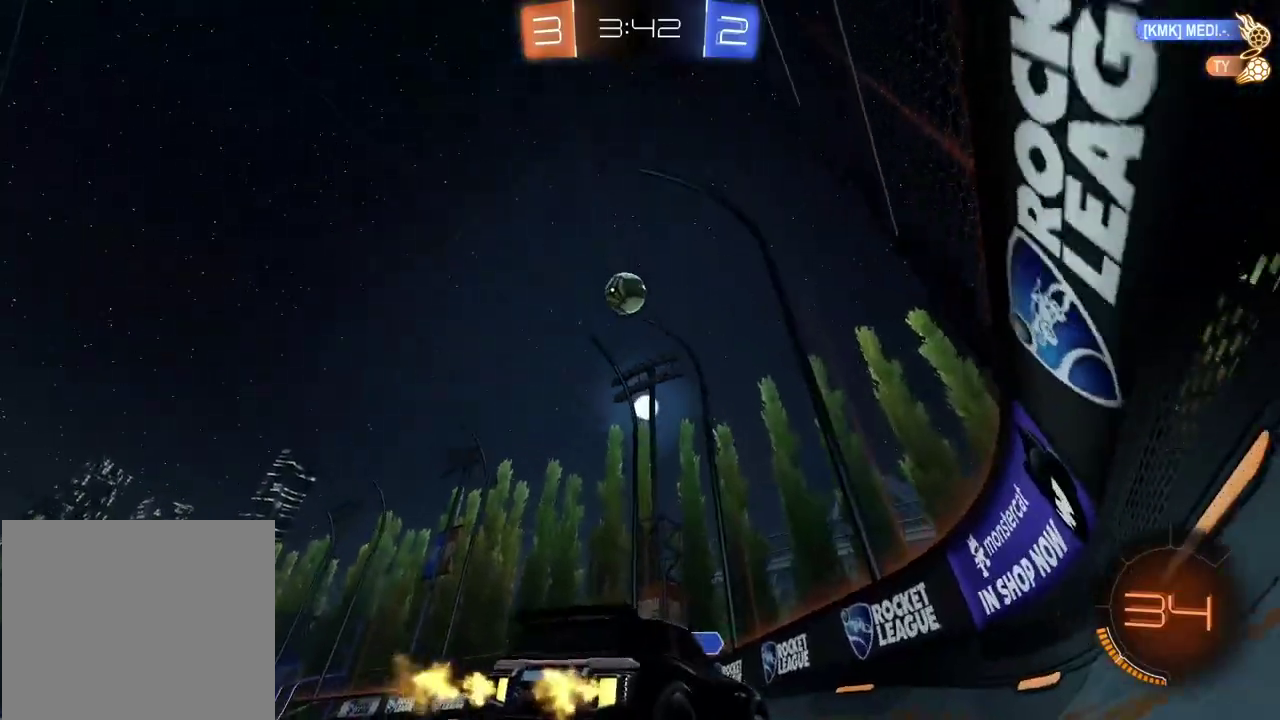
{"buttons": [], "left_stick": "left", "right_stick": "center", "events": [[33, "left_stick", "left"], [100, "left_stick", "center"], [267, "R2", "up"], [383, "left_stick", "left"]]}
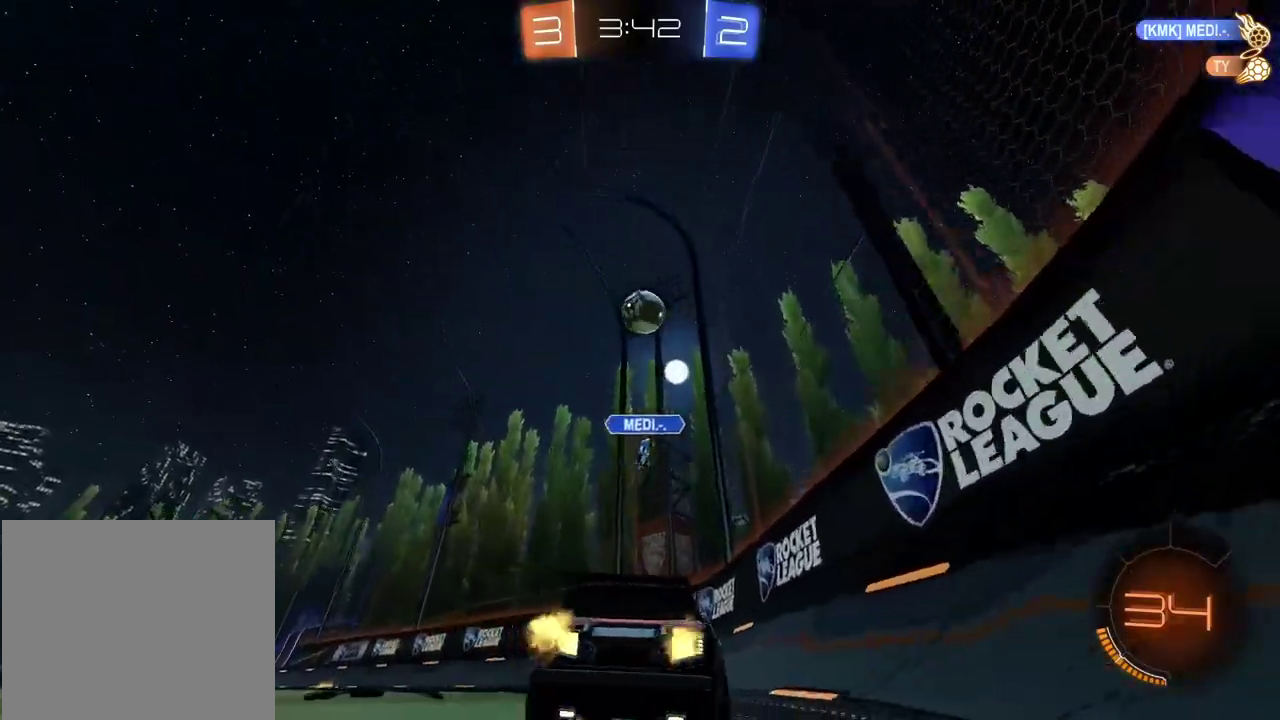
{"buttons": [], "left_stick": "left", "right_stick": "center", "events": []}
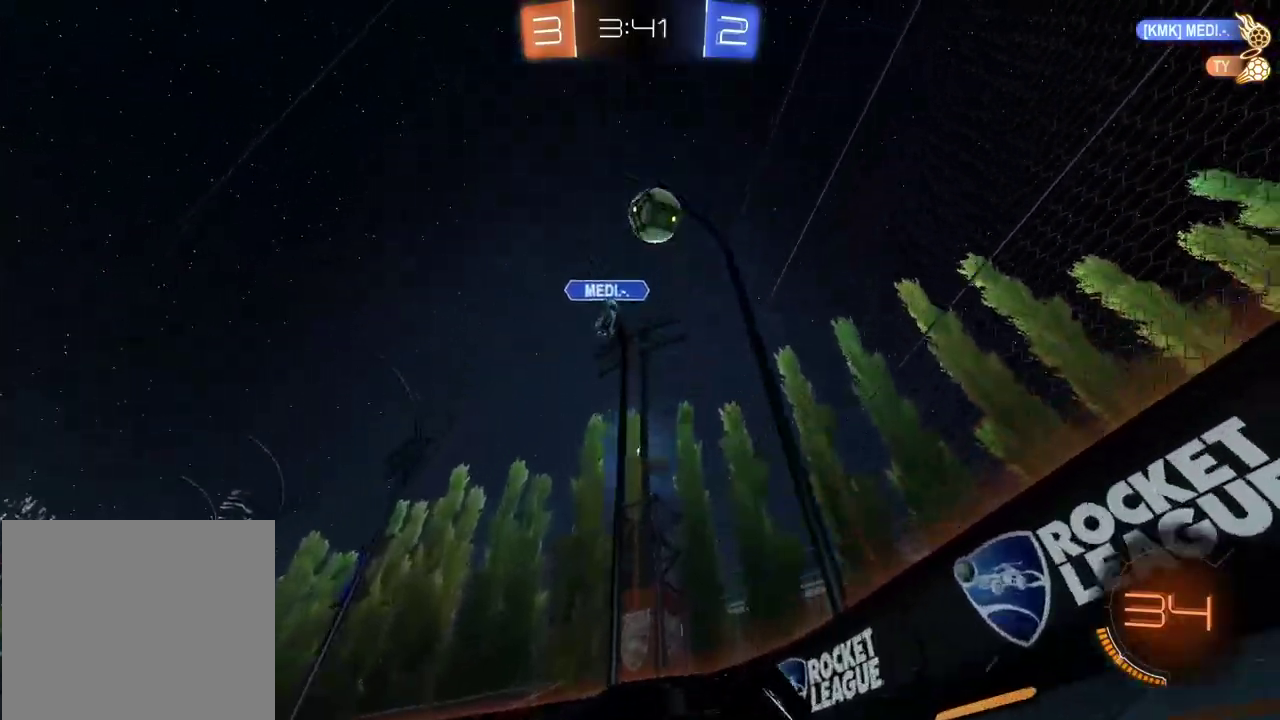
{"buttons": ["R2"], "left_stick": "left", "right_stick": "center", "events": [[133, "R2", "down"]]}
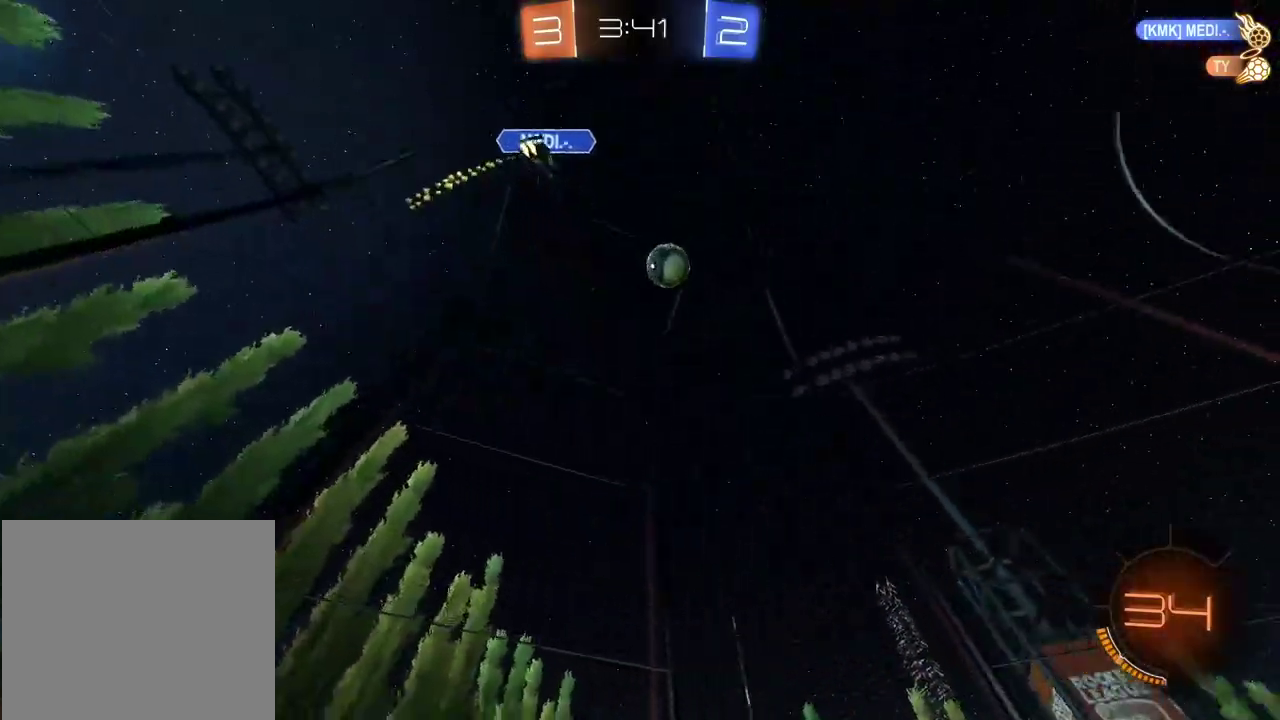
{"buttons": ["R2"], "left_stick": "left", "right_stick": "center", "events": []}
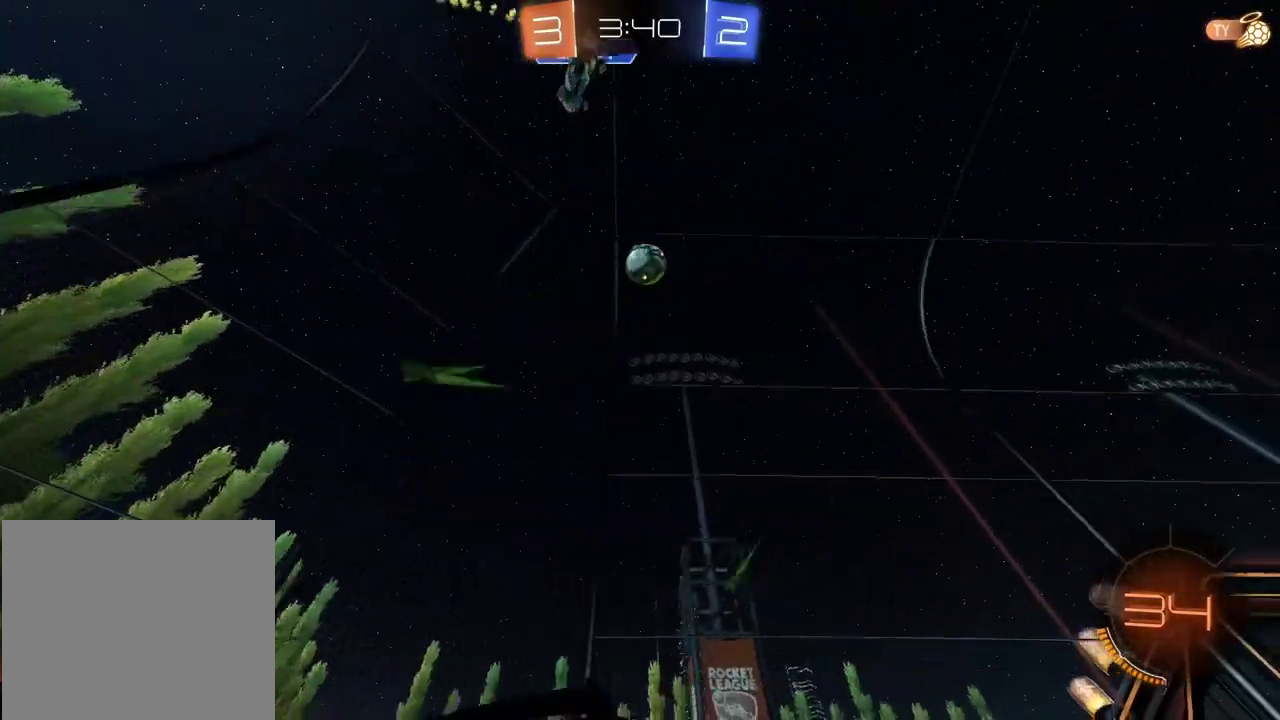
{"buttons": ["R2"], "left_stick": "right", "right_stick": "center", "events": [[133, "left_stick", "center"], [317, "left_stick", "right"]]}
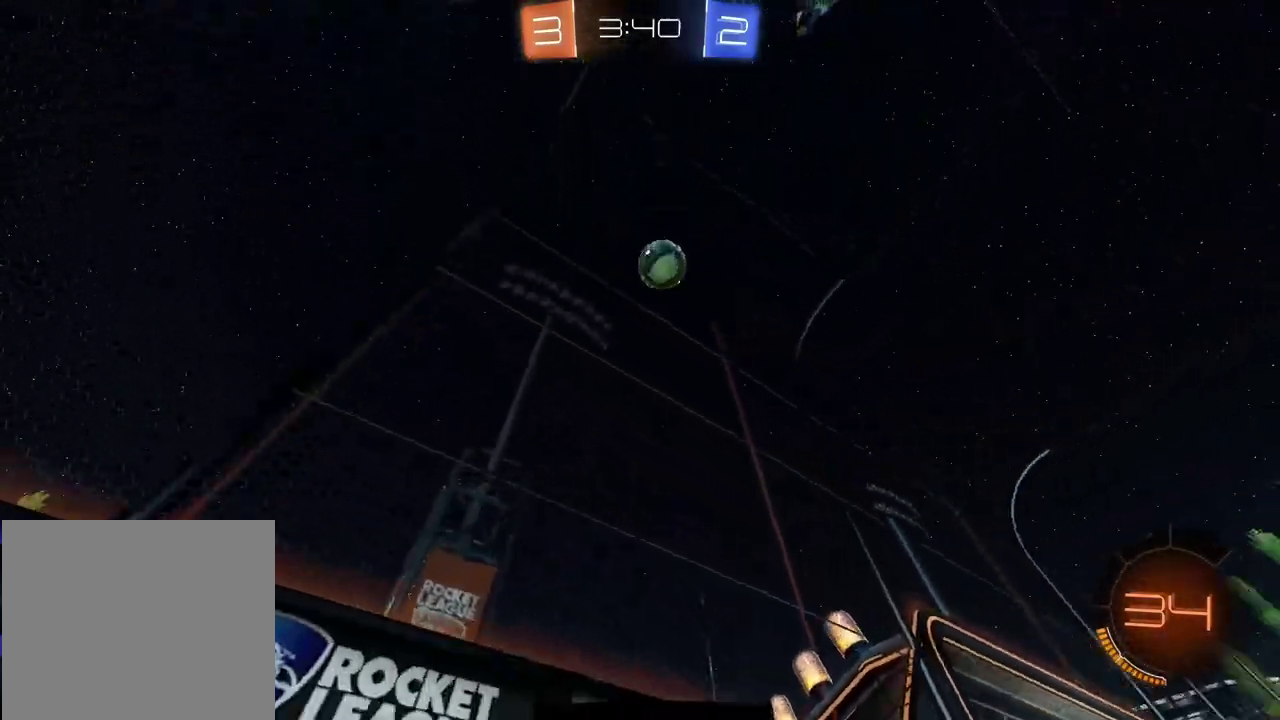
{"buttons": ["CIRCLE", "R2"], "left_stick": "center", "right_stick": "center", "events": [[17, "left_stick", "center"], [150, "left_stick", "right"], [250, "CIRCLE", "down"], [250, "left_stick", "center"]]}
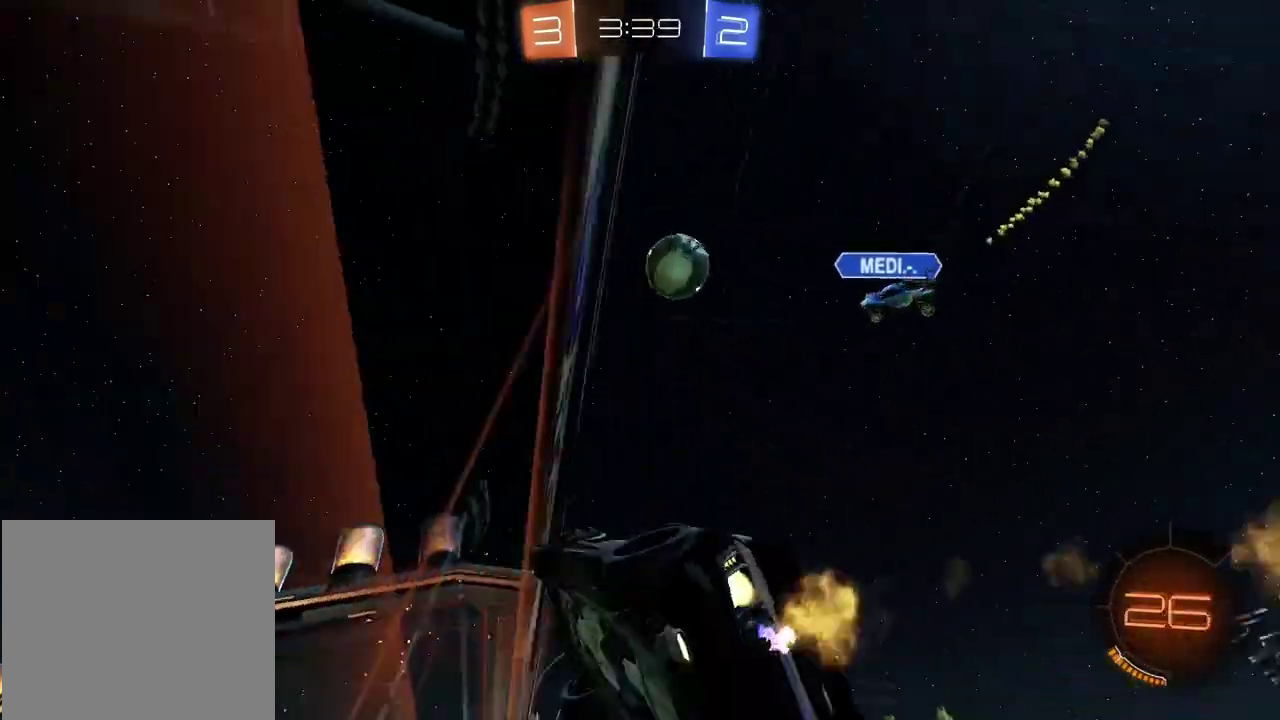
{"buttons": ["R2"], "left_stick": "right", "right_stick": "center", "events": [[17, "CIRCLE", "up"], [100, "R2", "up"], [250, "L2", "down"], [250, "left_stick", "right"], [317, "left_stick", "center"], [400, "left_stick", "right"], [417, "L2", "up"], [417, "R2", "down"]]}
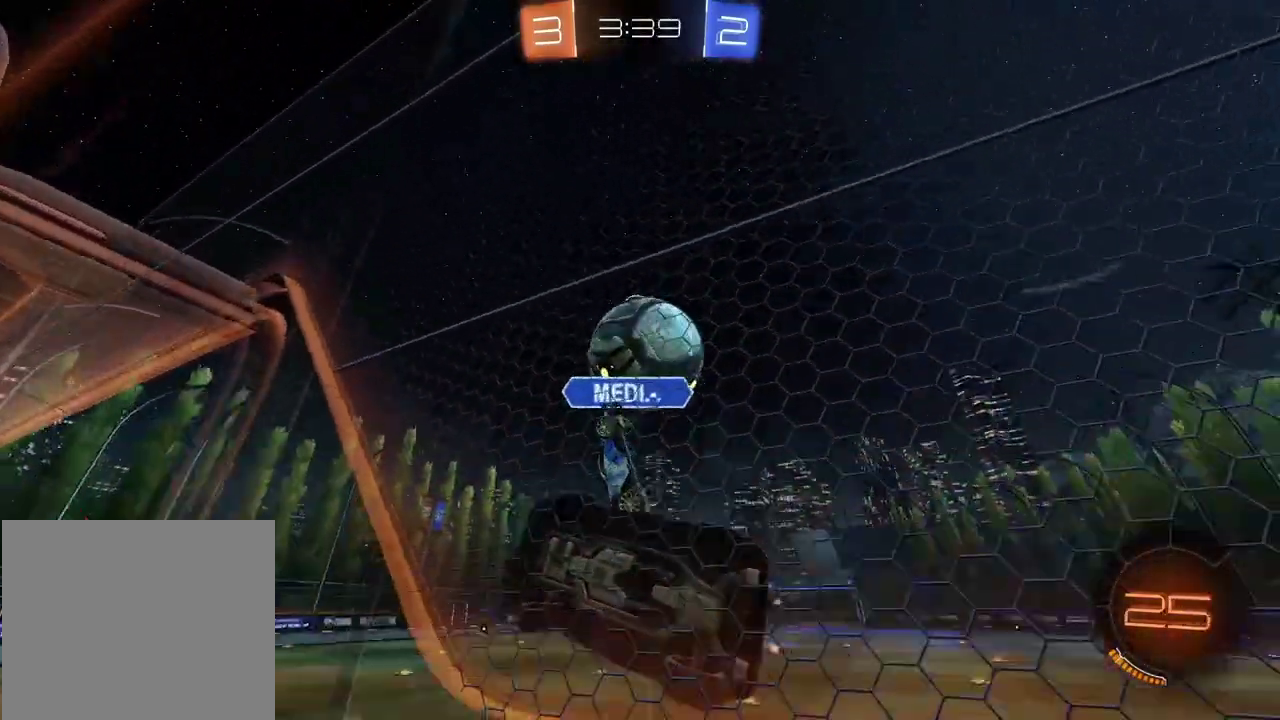
{"buttons": [], "left_stick": "down-left", "right_stick": "center", "events": [[283, "R2", "up"], [333, "left_stick", "center"], [467, "left_stick", "down-left"]]}
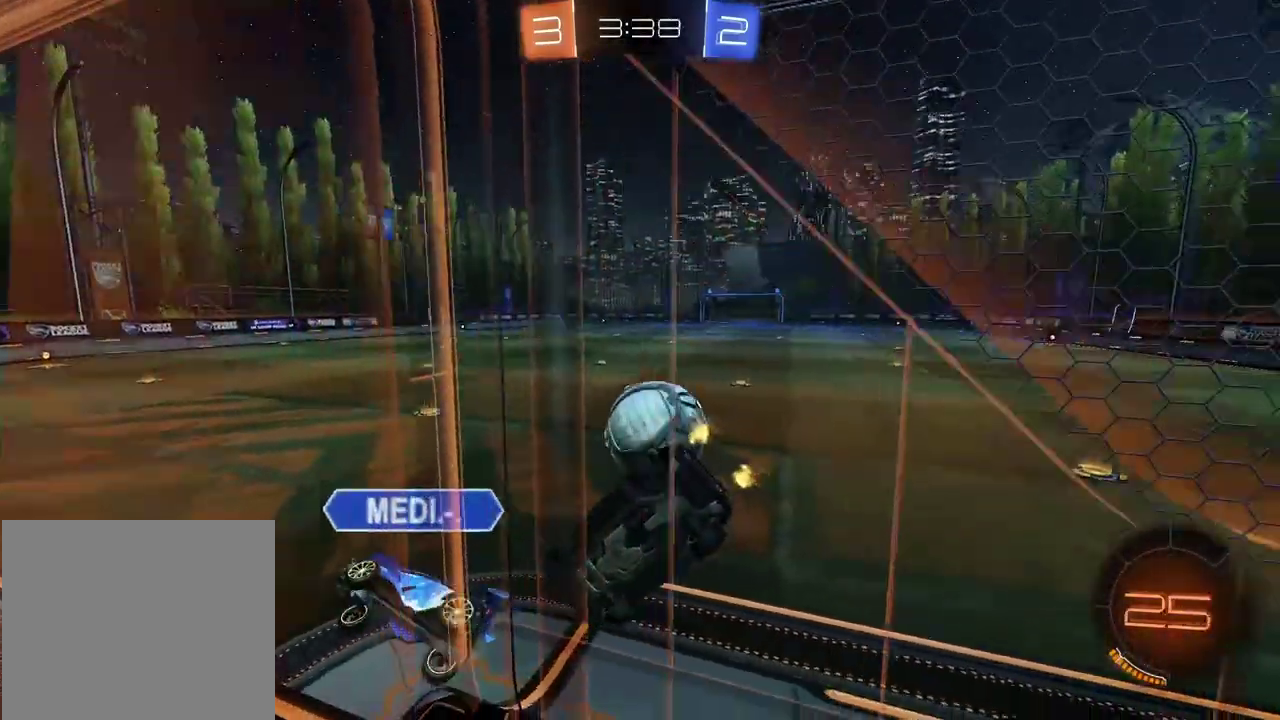
{"buttons": [], "left_stick": "left", "right_stick": "center", "events": [[400, "left_stick", "center"], [483, "left_stick", "left"]]}
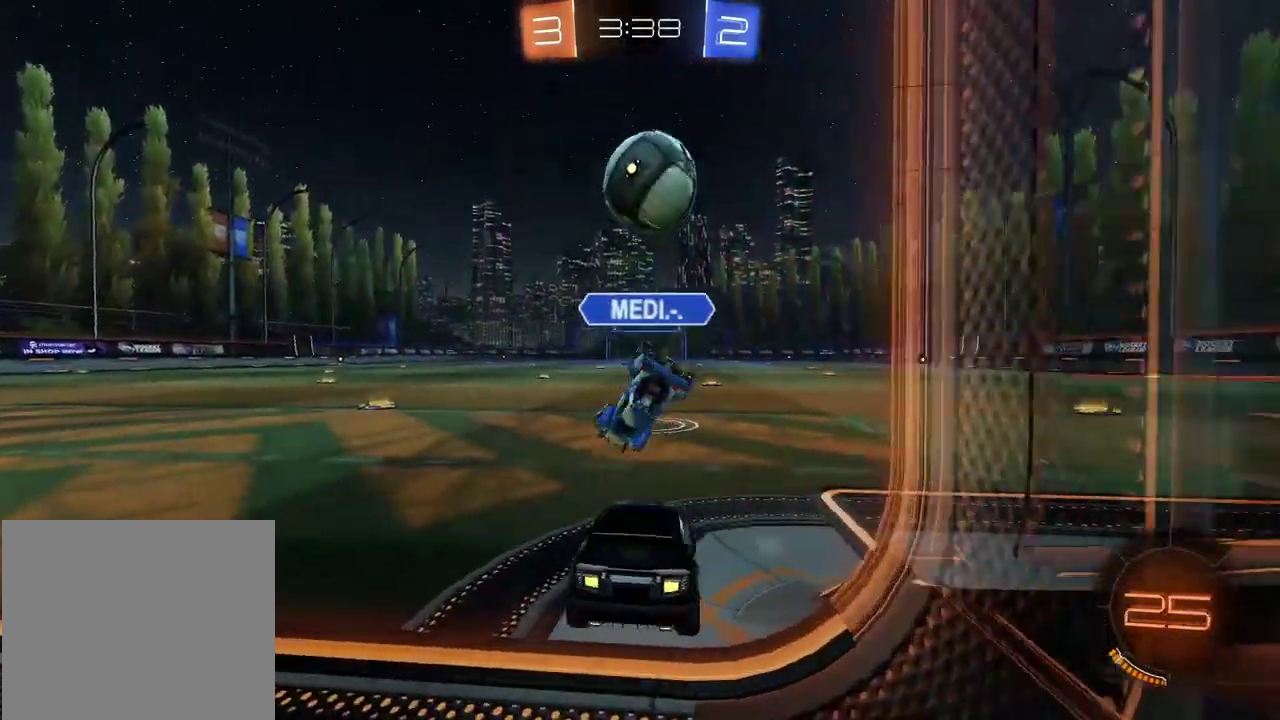
{"buttons": ["R2"], "left_stick": "left", "right_stick": "center", "events": [[67, "L2", "down"], [133, "left_stick", "up-right"], [333, "L2", "up"], [333, "R2", "down"], [367, "left_stick", "center"], [417, "left_stick", "left"]]}
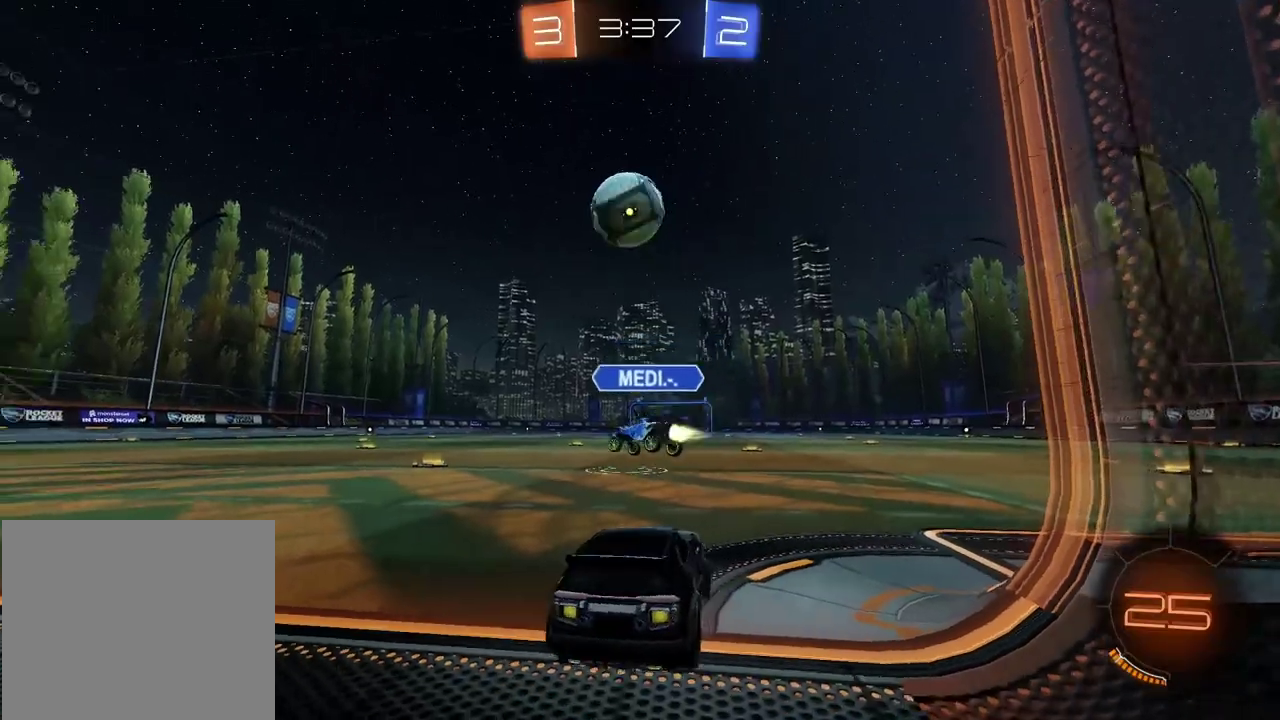
{"buttons": ["R2"], "left_stick": "center", "right_stick": "center", "events": [[350, "left_stick", "center"]]}
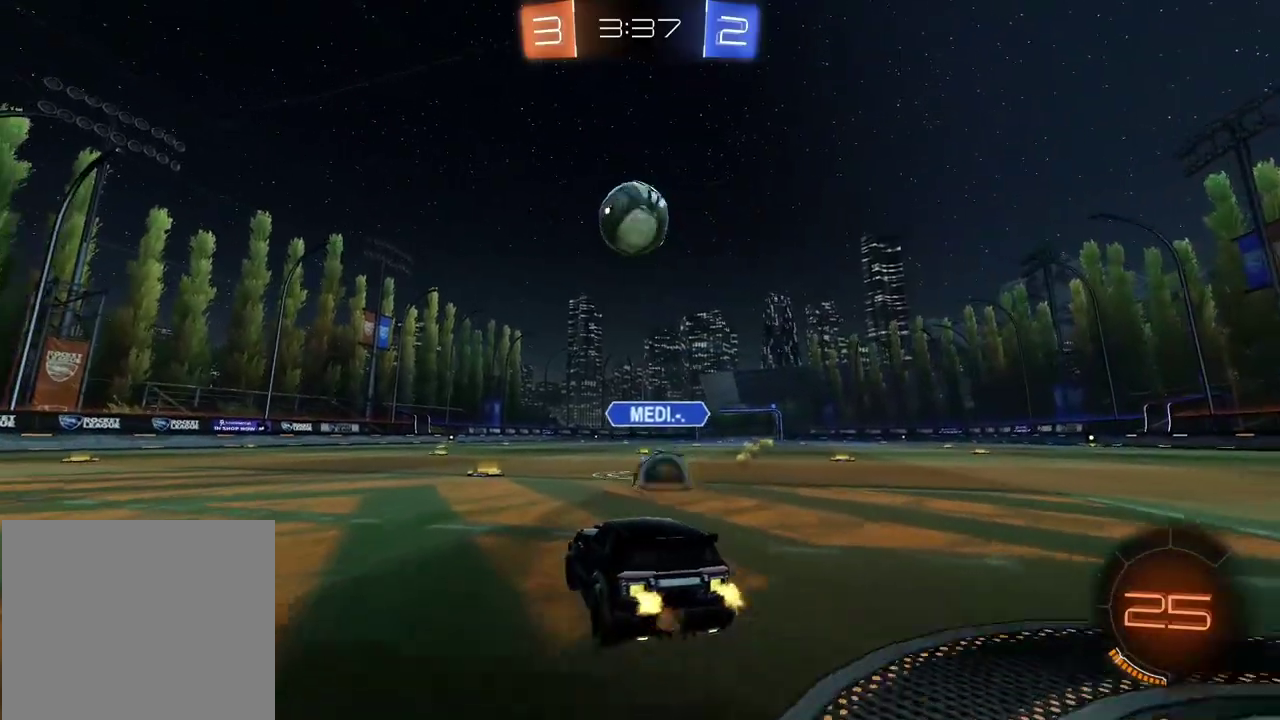
{"buttons": [], "left_stick": "center", "right_stick": "center", "events": [[483, "R2", "up"]]}
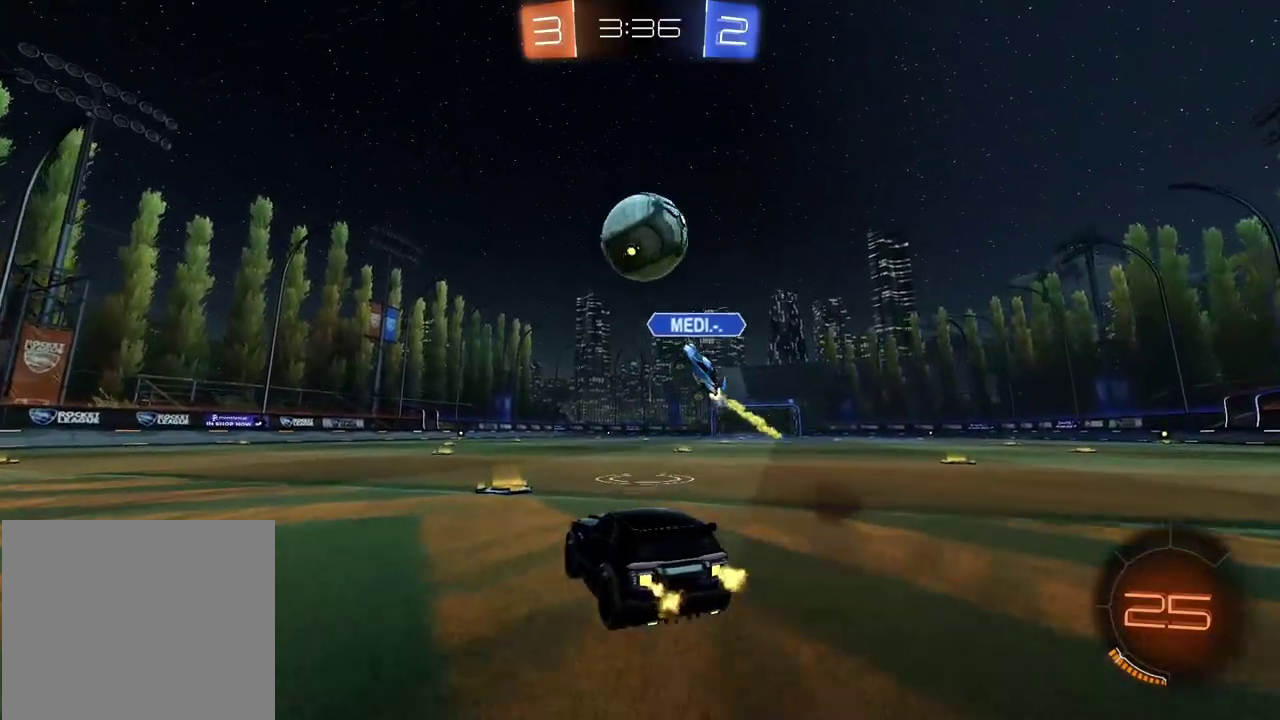
{"buttons": [], "left_stick": "left", "right_stick": "center", "events": [[217, "left_stick", "left"]]}
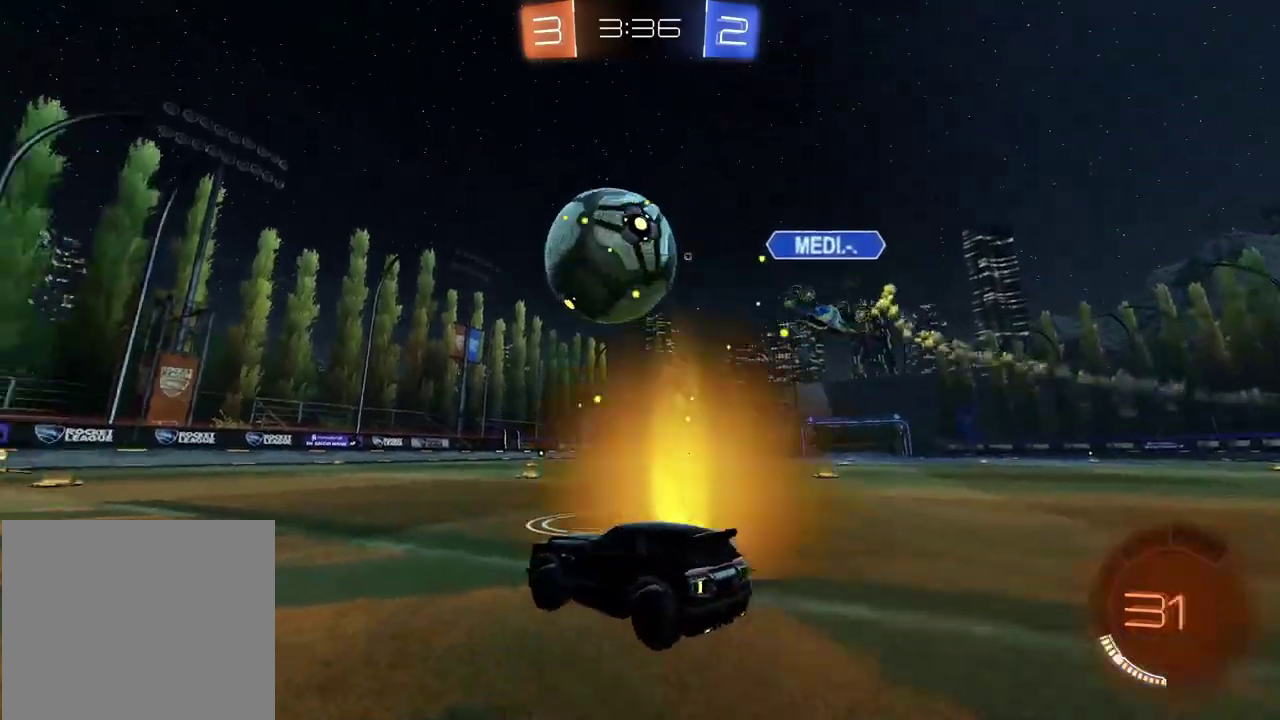
{"buttons": ["CIRCLE", "R2"], "left_stick": "right", "right_stick": "center", "events": [[17, "R2", "down"], [50, "left_stick", "down-left"], [117, "left_stick", "center"], [383, "CIRCLE", "down"], [450, "left_stick", "right"]]}